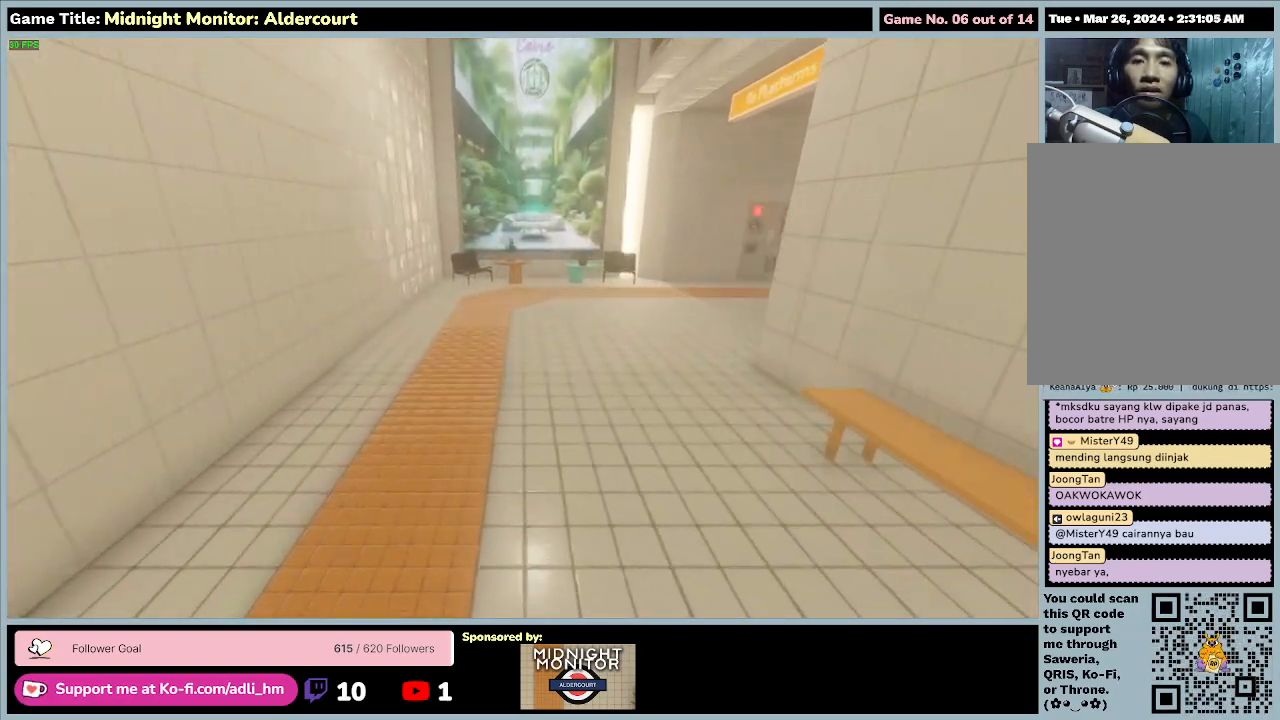
Gameplay with keyboard; each line is a JSON object with the keys held at the frame after it. "events" lists presses ("down") and releases ("up") of "0", "1", "2", "3", "4", "5", "6", "7", "8", "9", "a", "alt", "b", "c", "caps_lock", "ctrl", "d", "down", "e", "escape", "f", "f1", "f2", "f3", "f4", "f5", "f6", "f7", "f8", "g", "h", "i", "j", "k", "l", "left", "m", "n", "o", "p", "q", "r", "return", "right", "s", "shift", "space", "t", "tab", "tilde", "u", "up", "v", "w", "x", "y" and "z" between this image and that frame as [ms after this image, input, new state], when the widget could be followed in between. No other keys are recorded. Mouse input is not recorded.
{"keys": ["w"], "events": []}
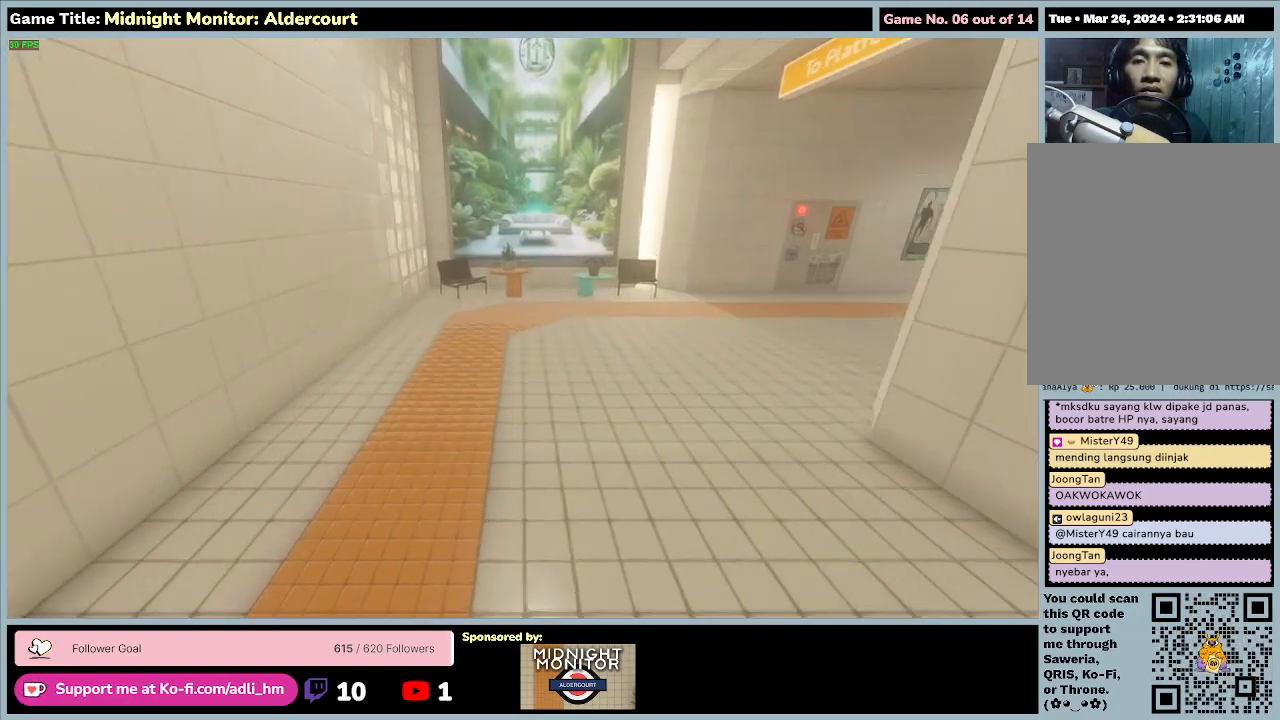
{"keys": [], "events": [[100, "w", "up"]]}
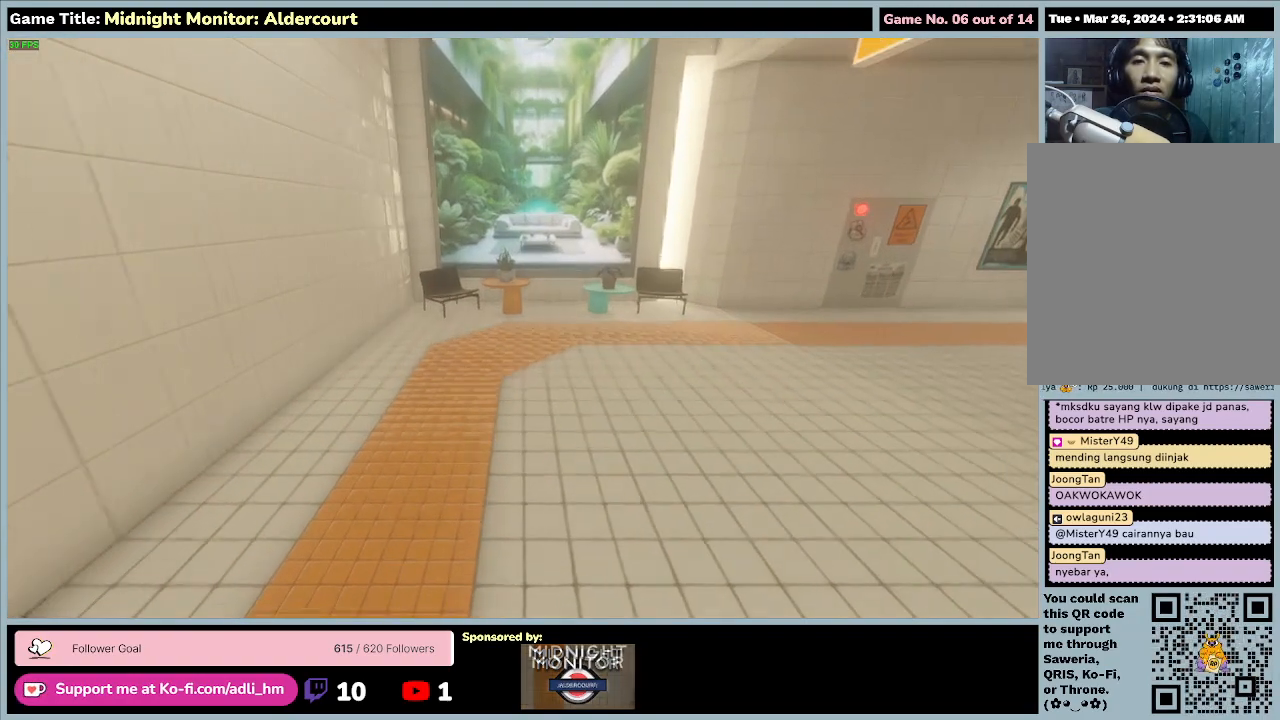
{"keys": [], "events": []}
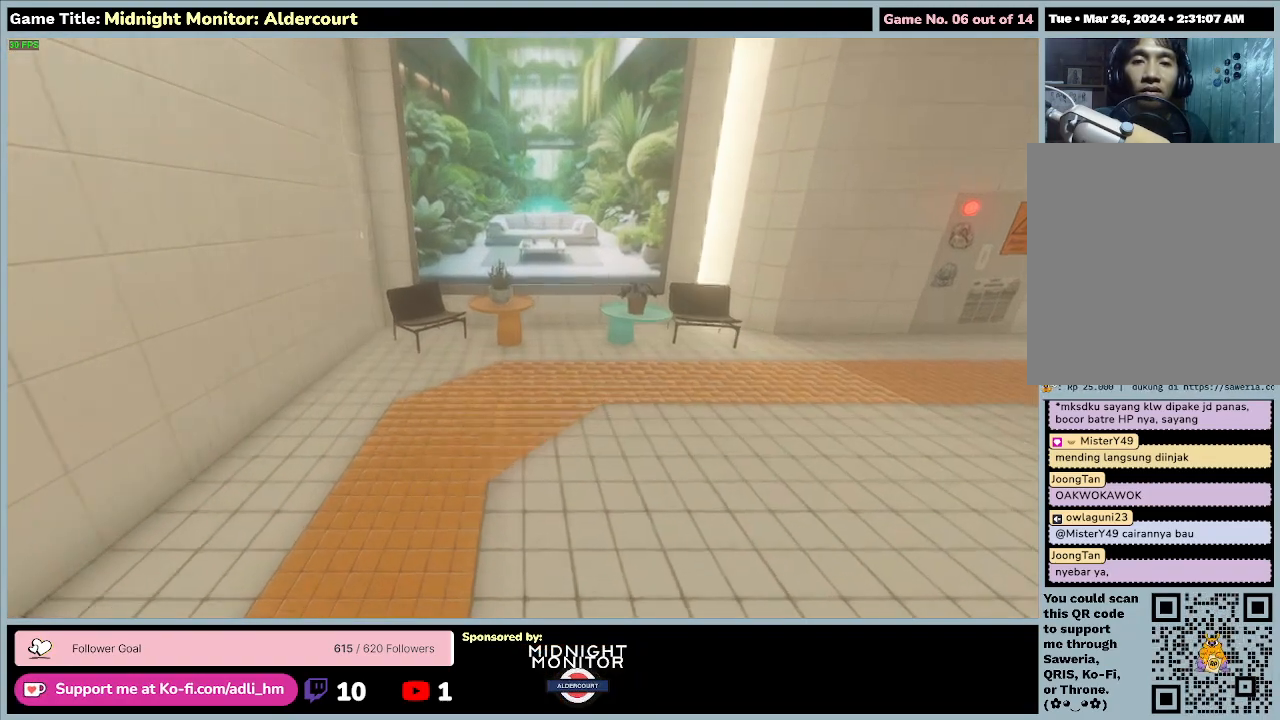
{"keys": [], "events": []}
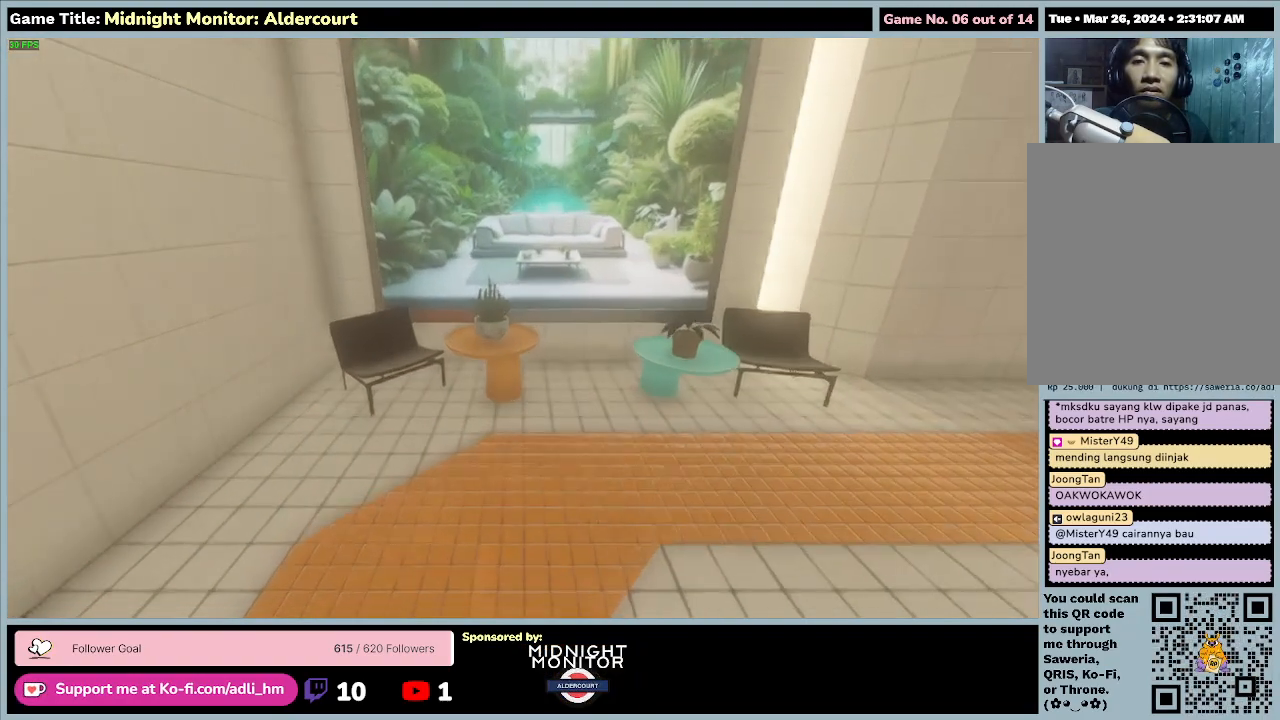
{"keys": [], "events": []}
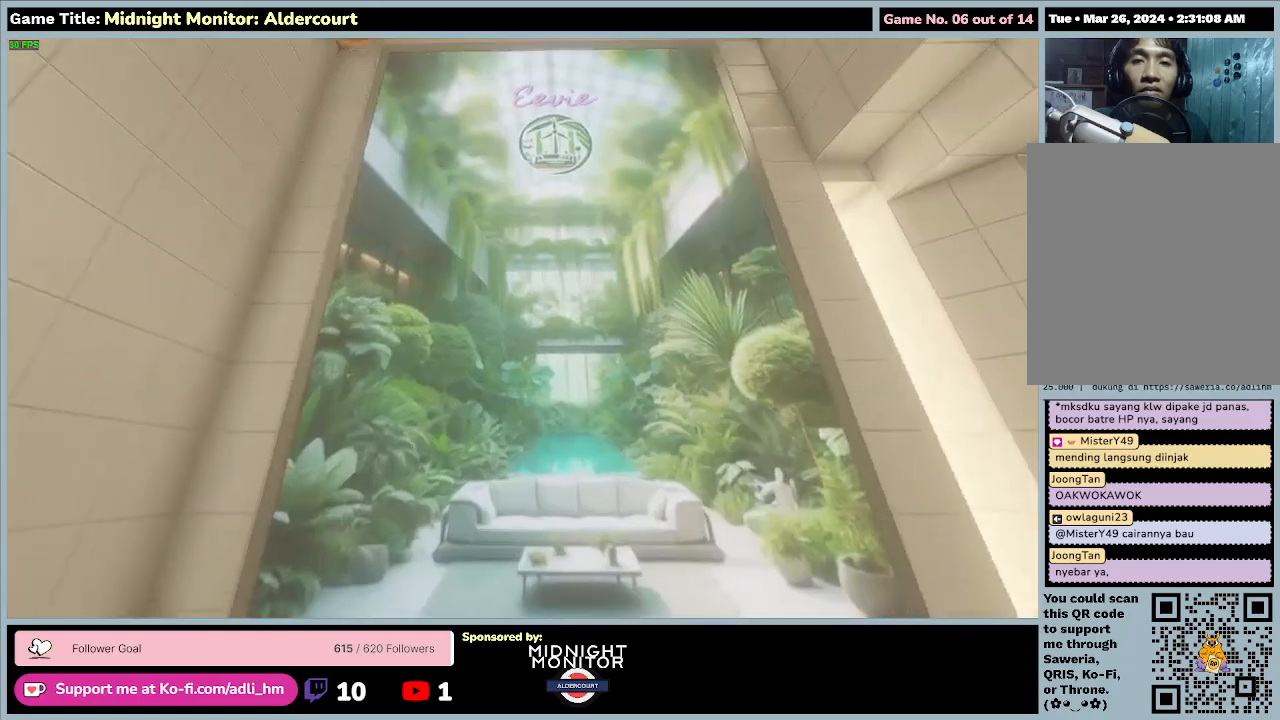
{"keys": [], "events": []}
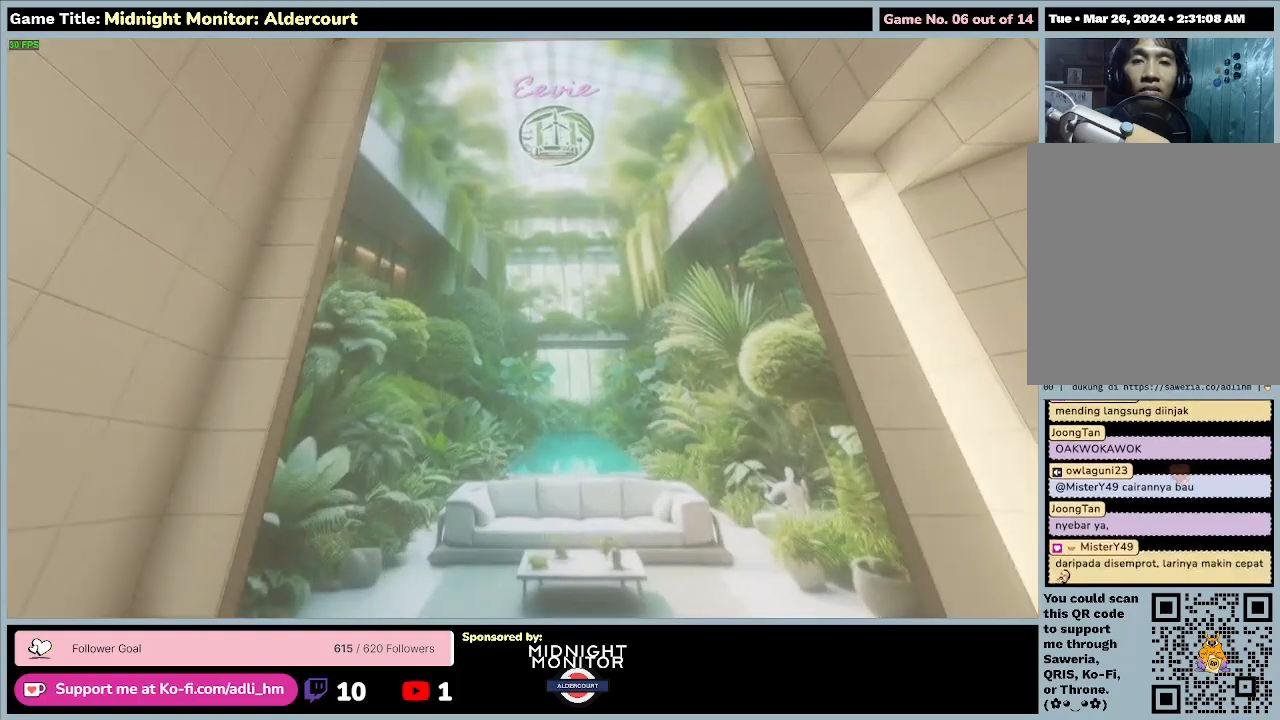
{"keys": [], "events": []}
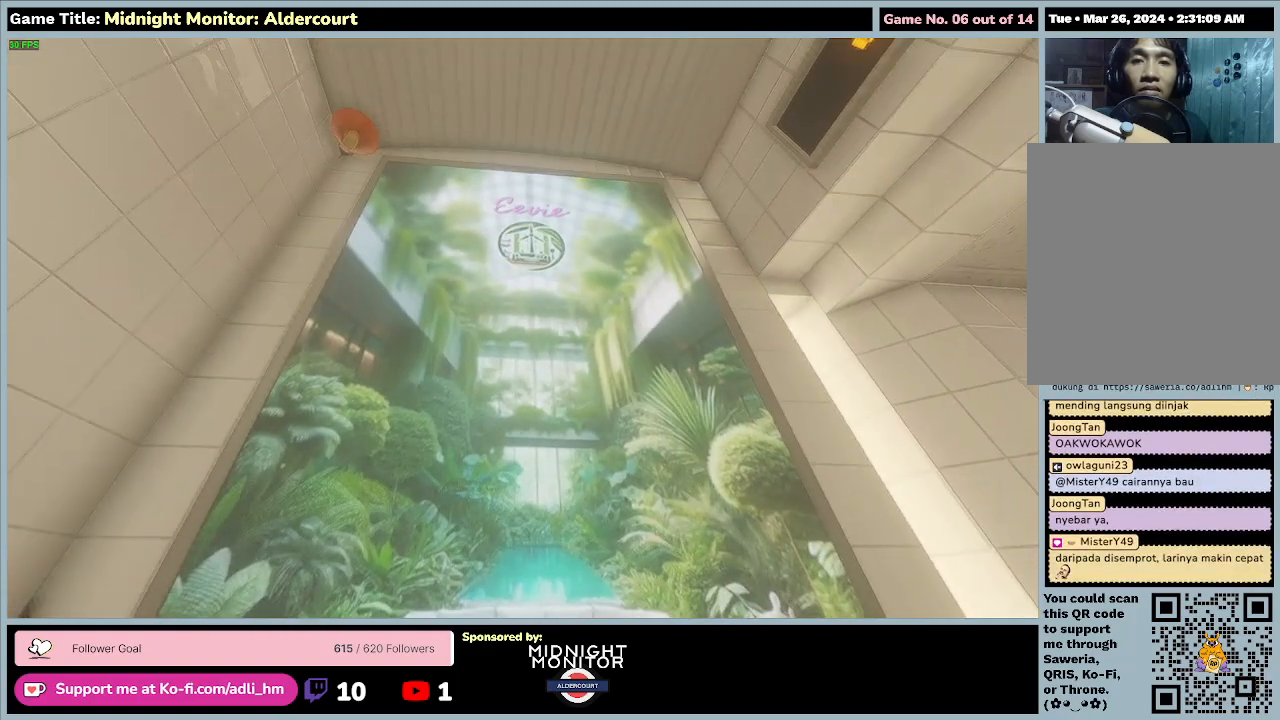
{"keys": [], "events": []}
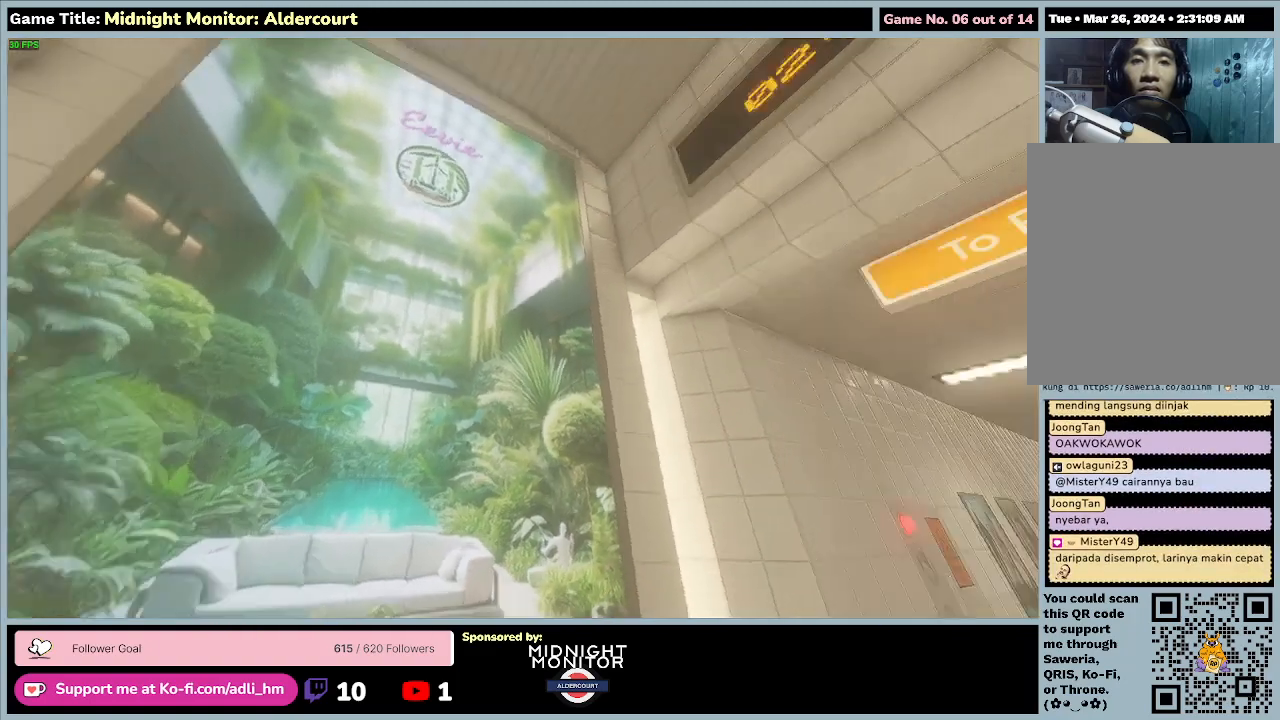
{"keys": [], "events": []}
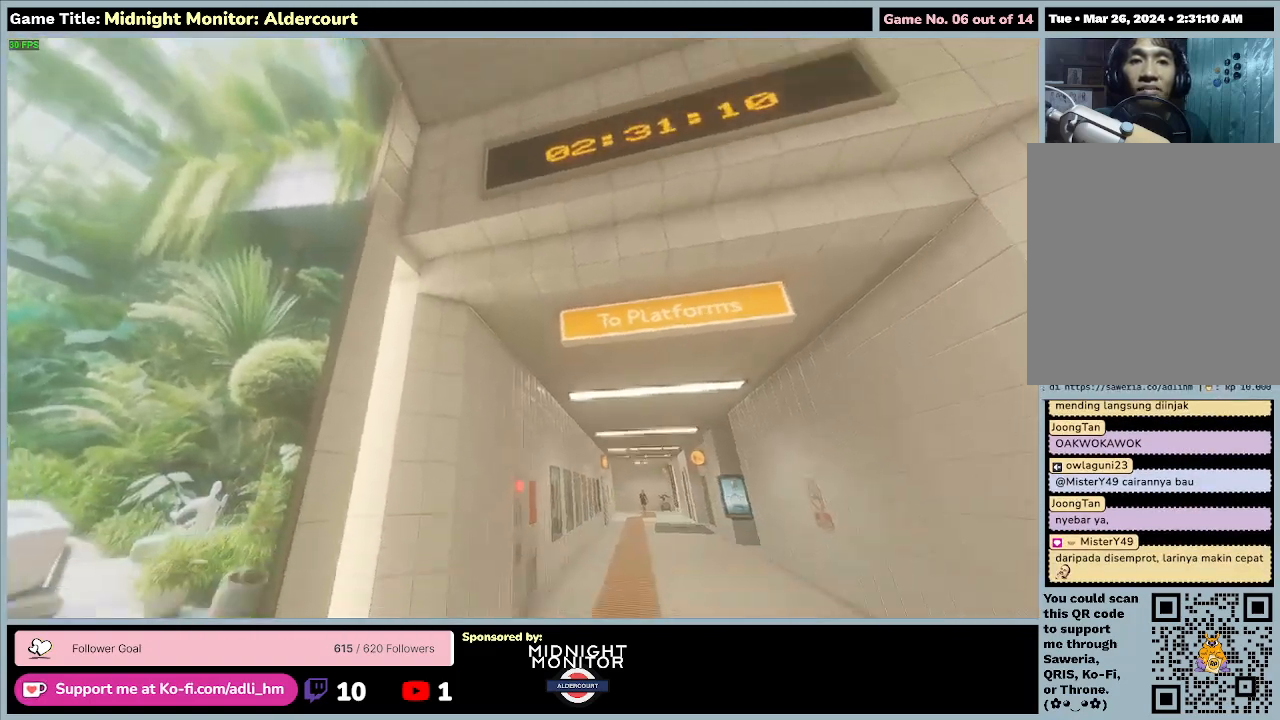
{"keys": [], "events": []}
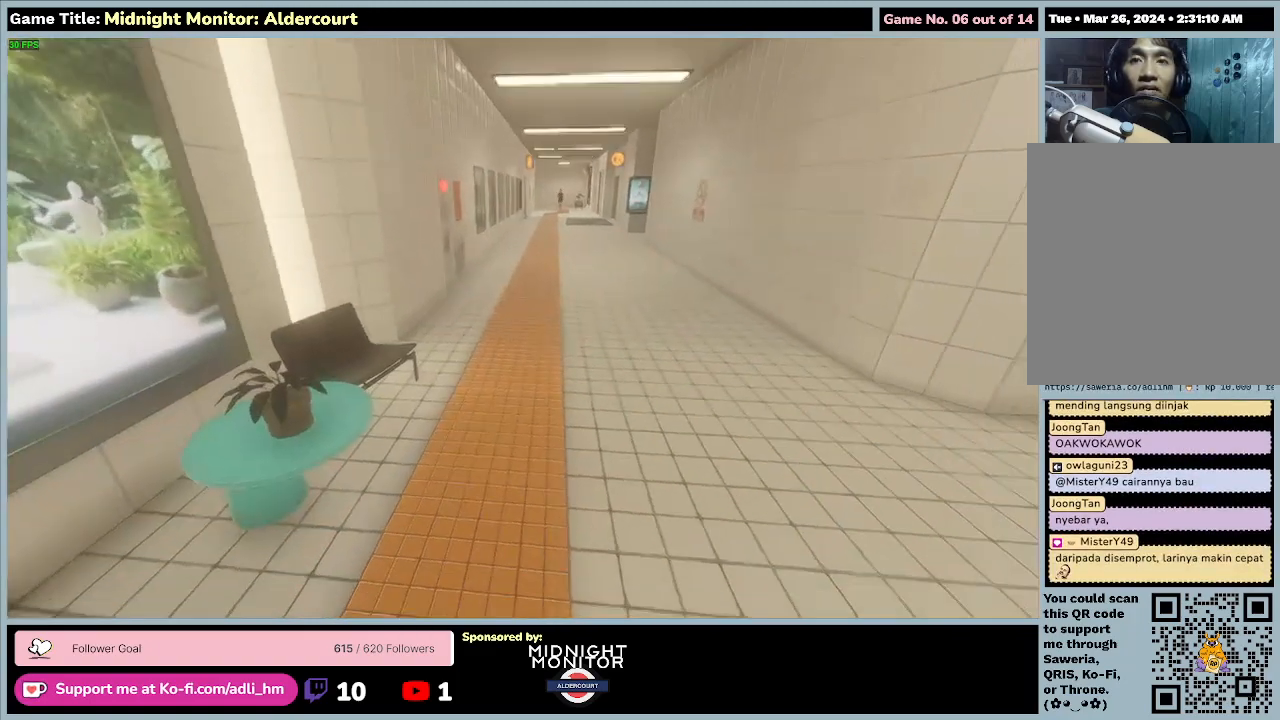
{"keys": [], "events": []}
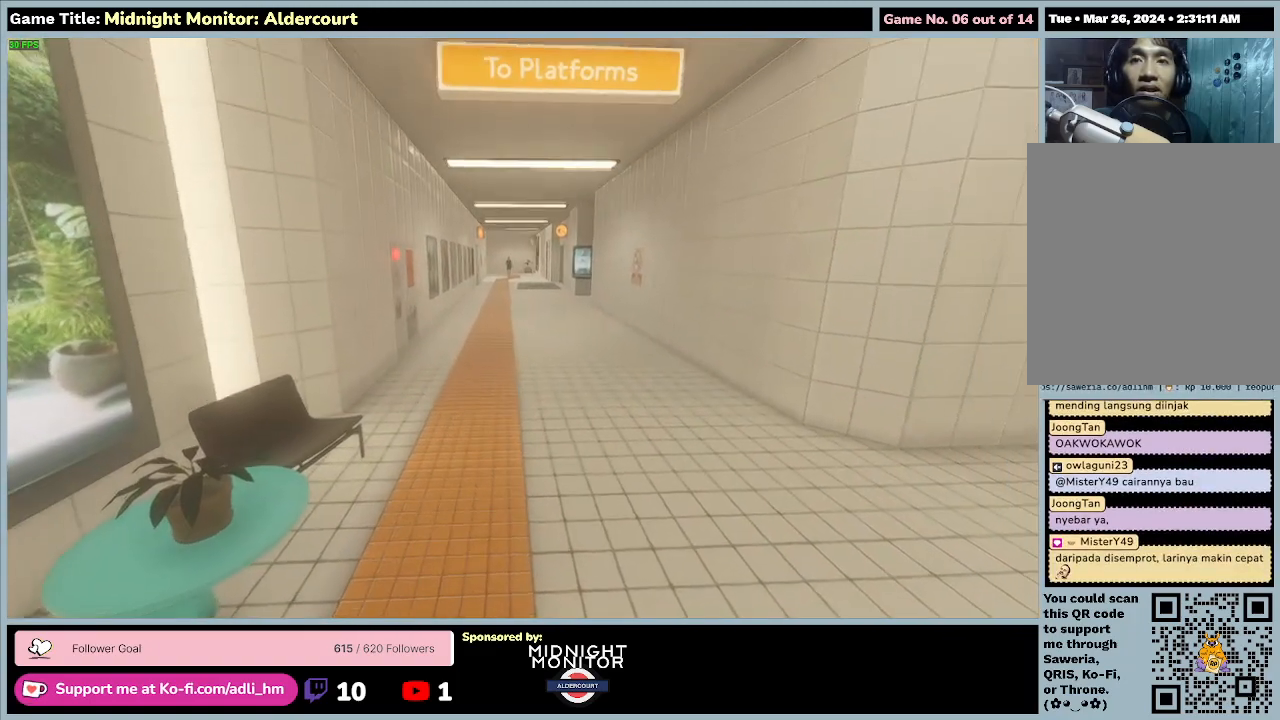
{"keys": ["w"], "events": [[200, "w", "down"]]}
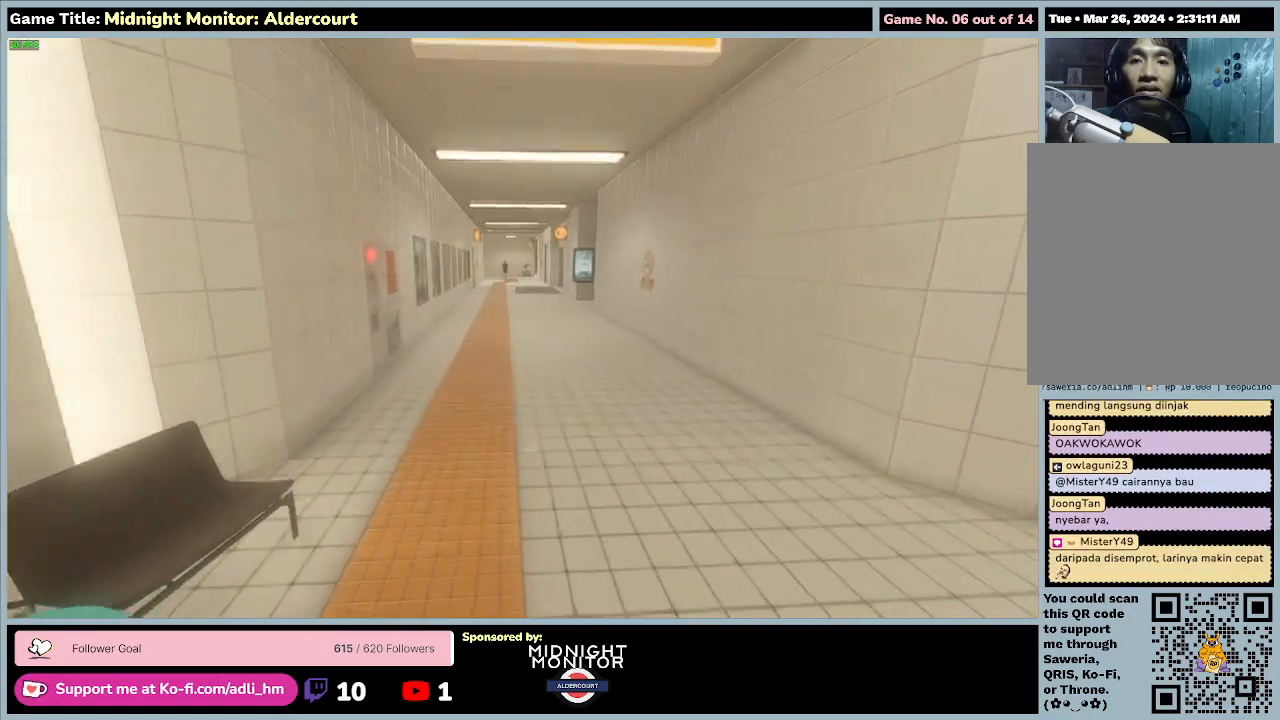
{"keys": ["w"], "events": []}
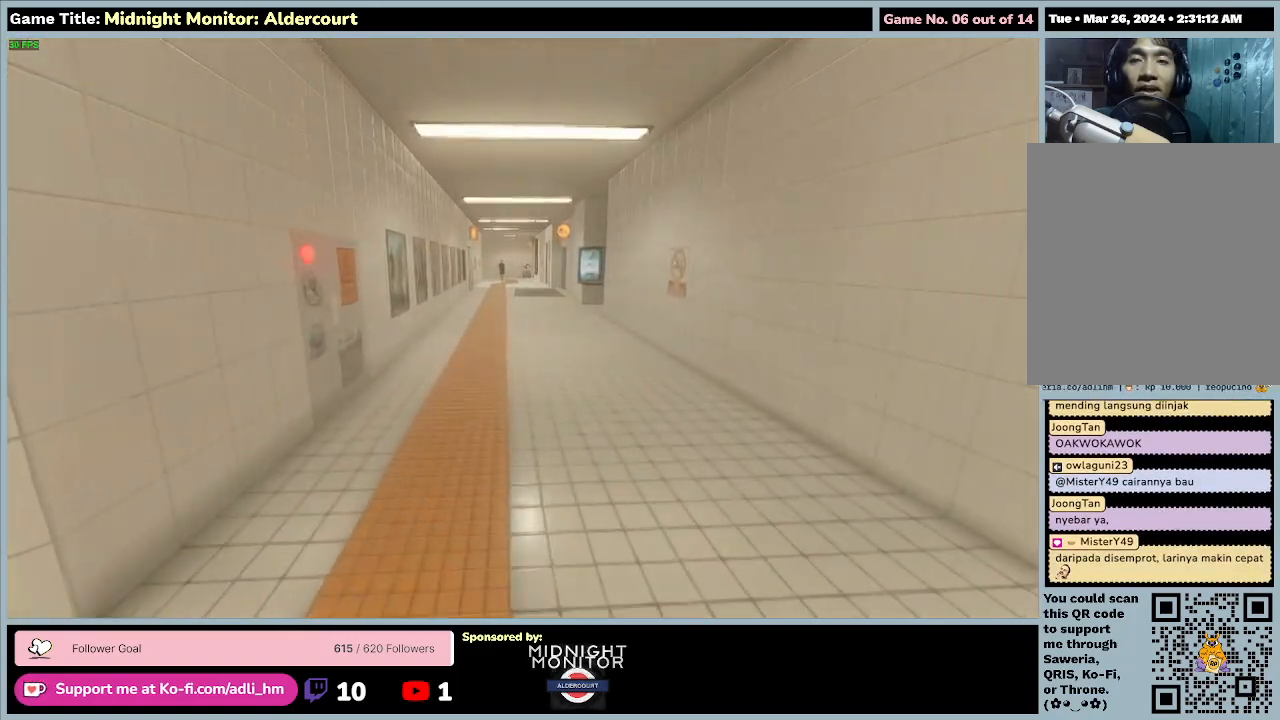
{"keys": ["w"], "events": []}
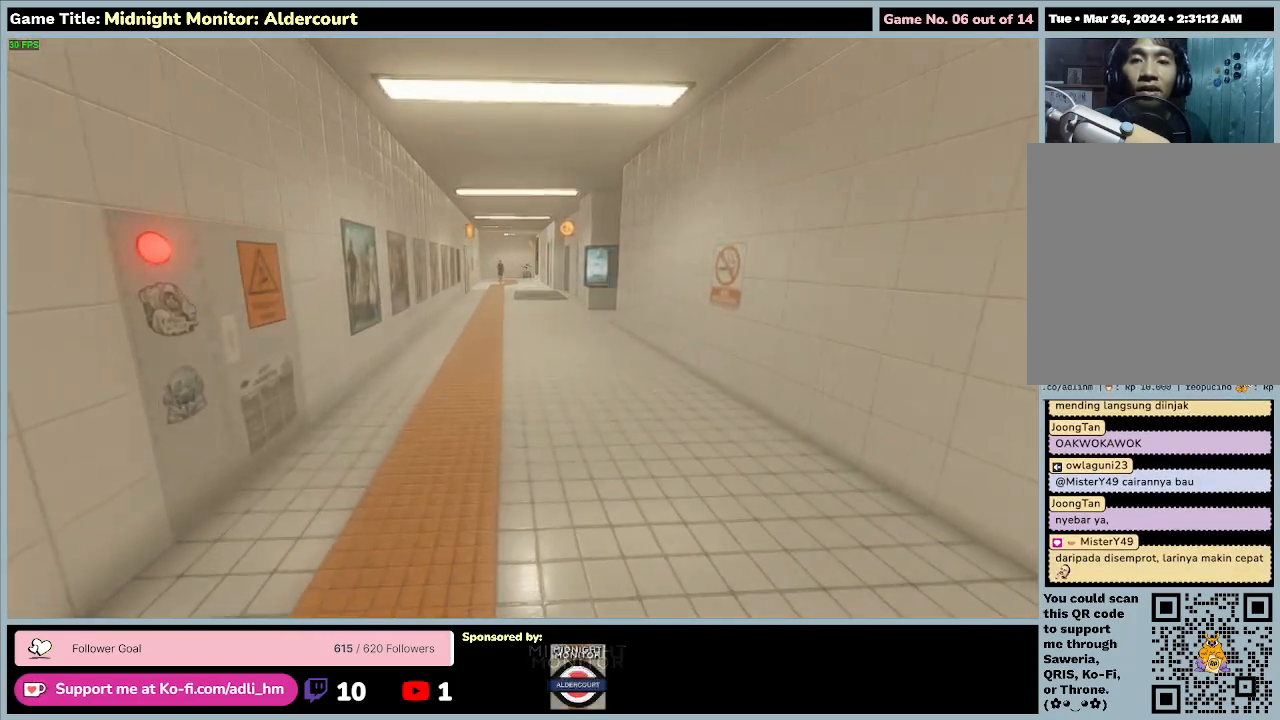
{"keys": [], "events": [[367, "w", "up"]]}
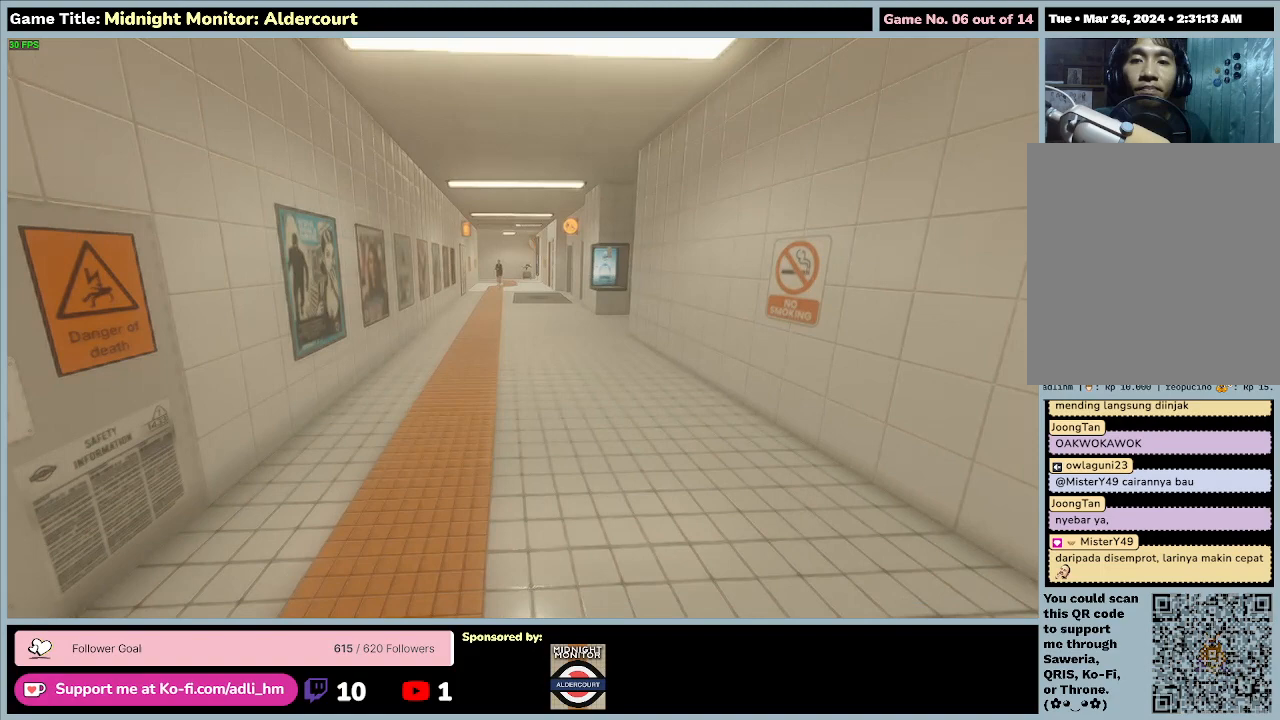
{"keys": [], "events": []}
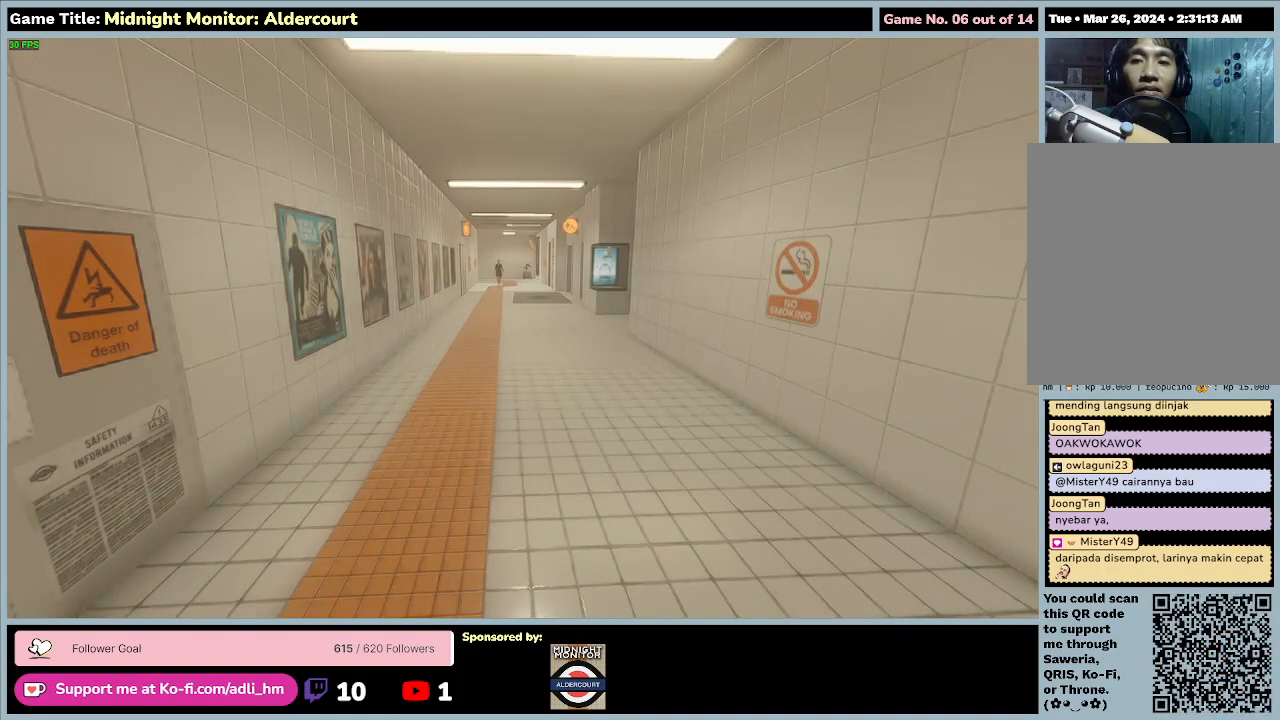
{"keys": [], "events": []}
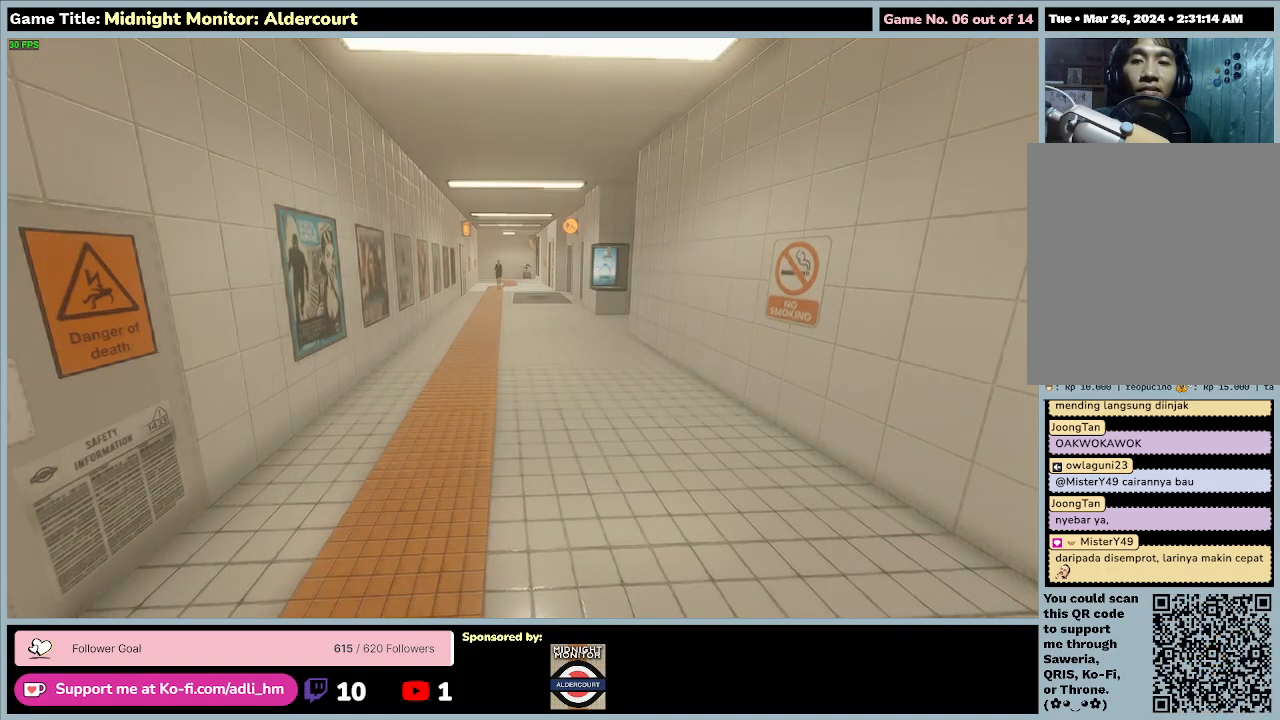
{"keys": [], "events": []}
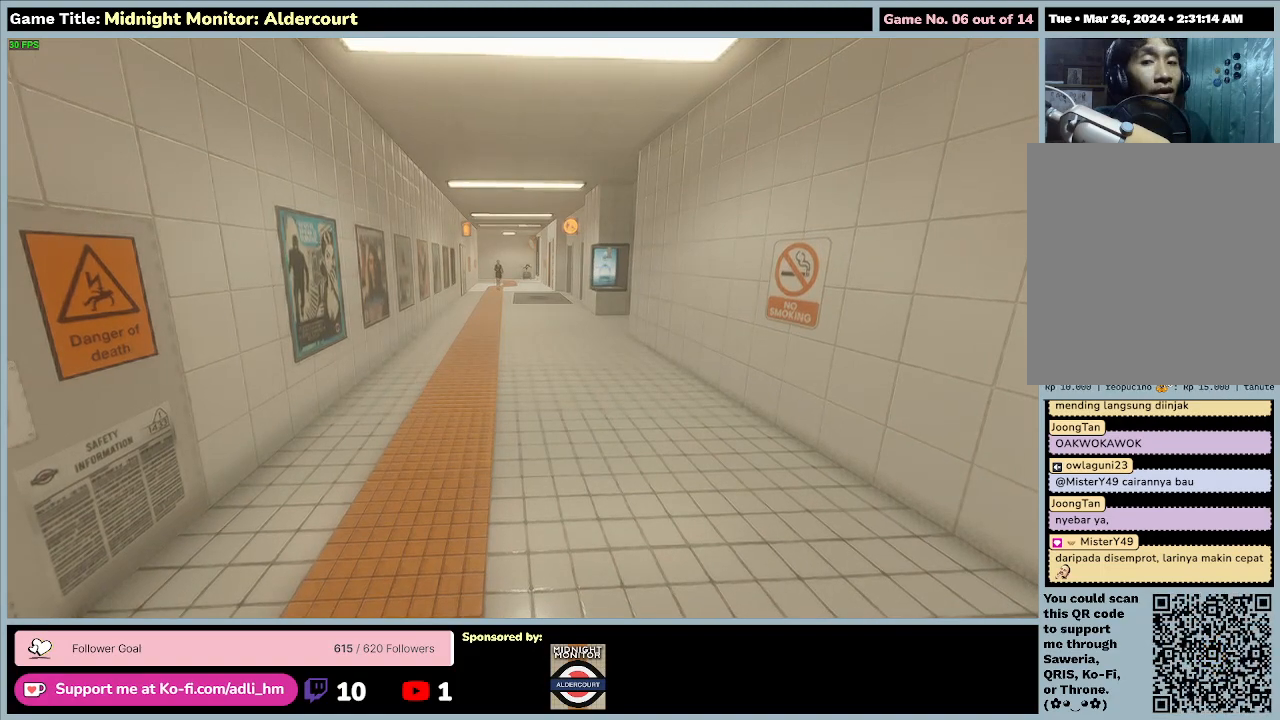
{"keys": [], "events": []}
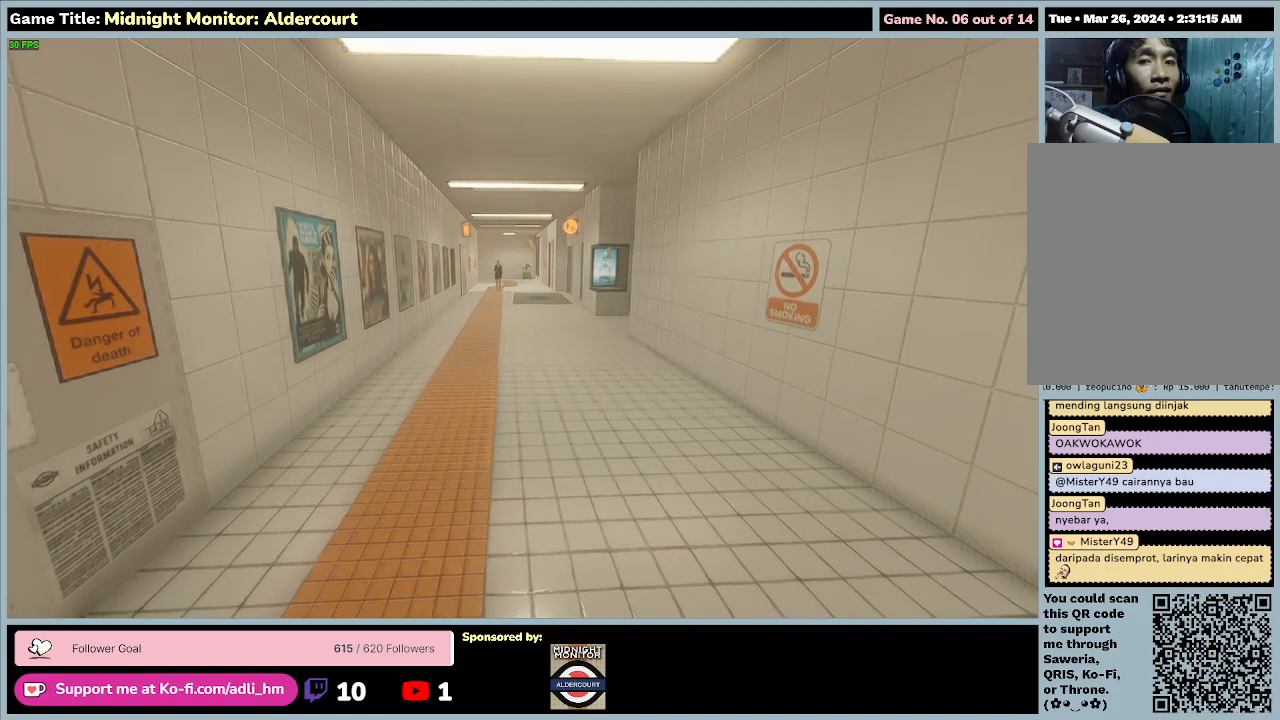
{"keys": ["w"], "events": [[100, "w", "down"]]}
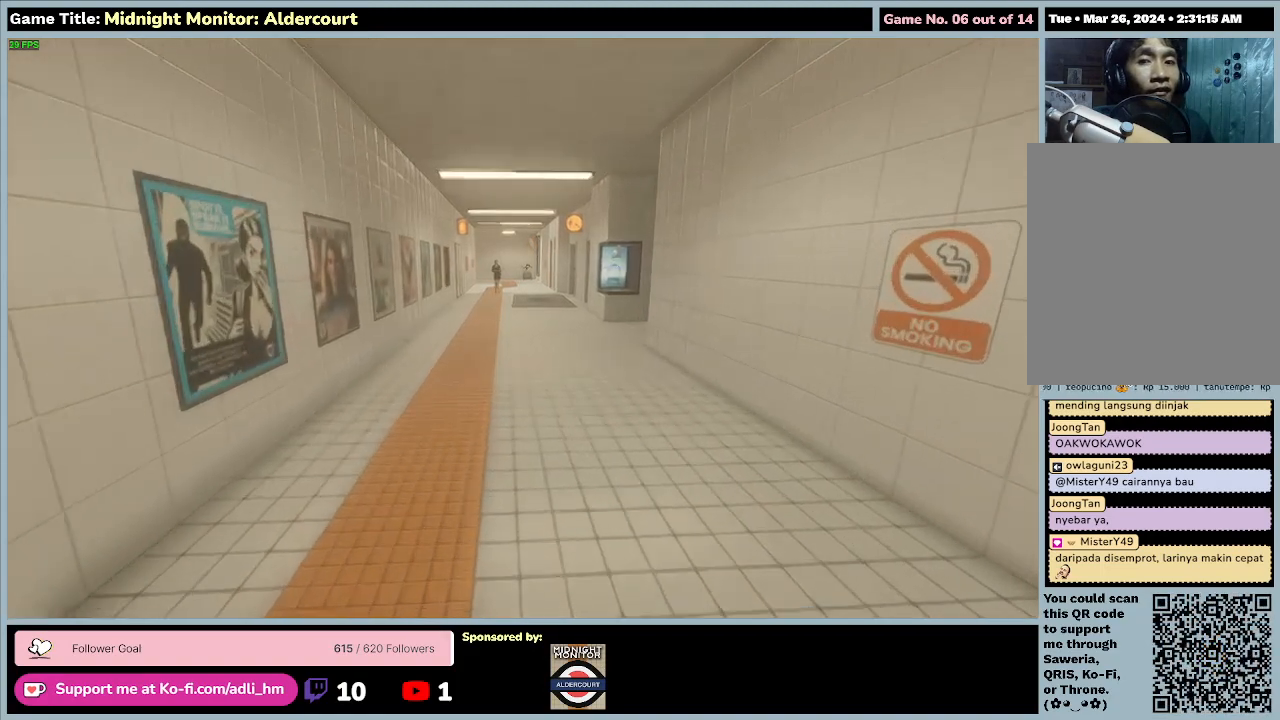
{"keys": [], "events": [[467, "w", "up"]]}
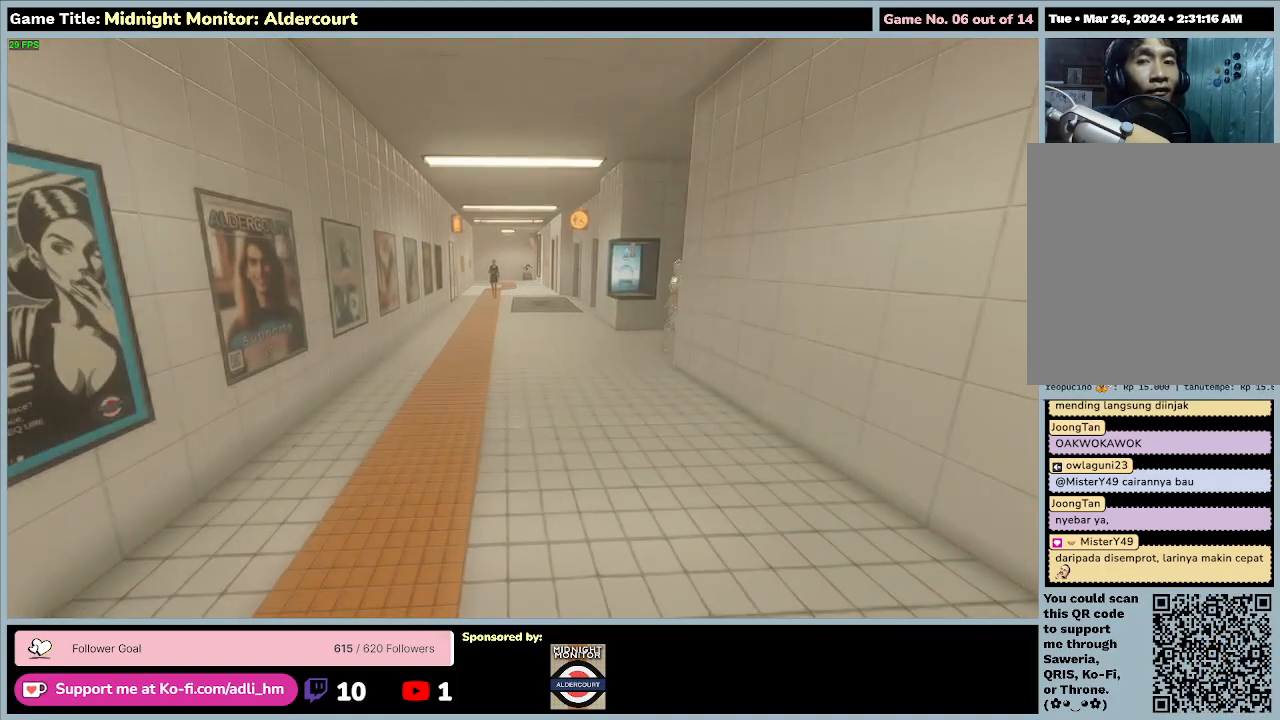
{"keys": [], "events": []}
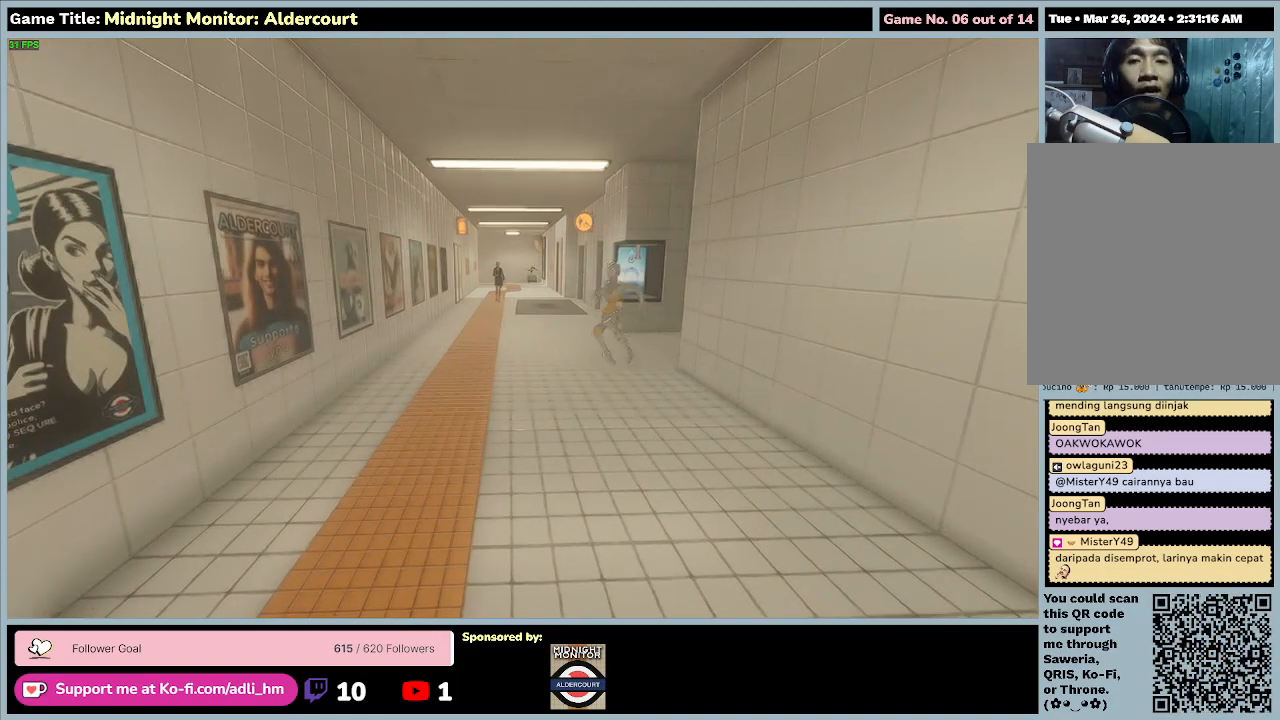
{"keys": [], "events": []}
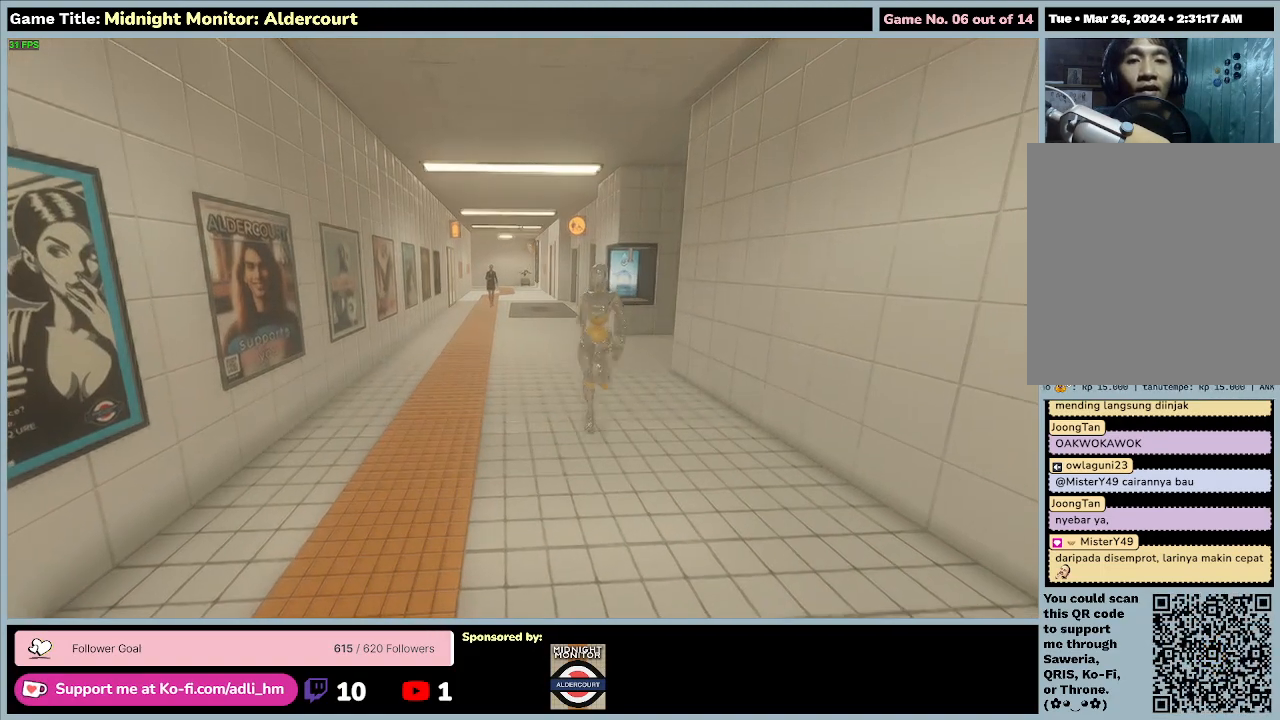
{"keys": ["a", "s"], "events": [[100, "s", "down"], [233, "a", "down"]]}
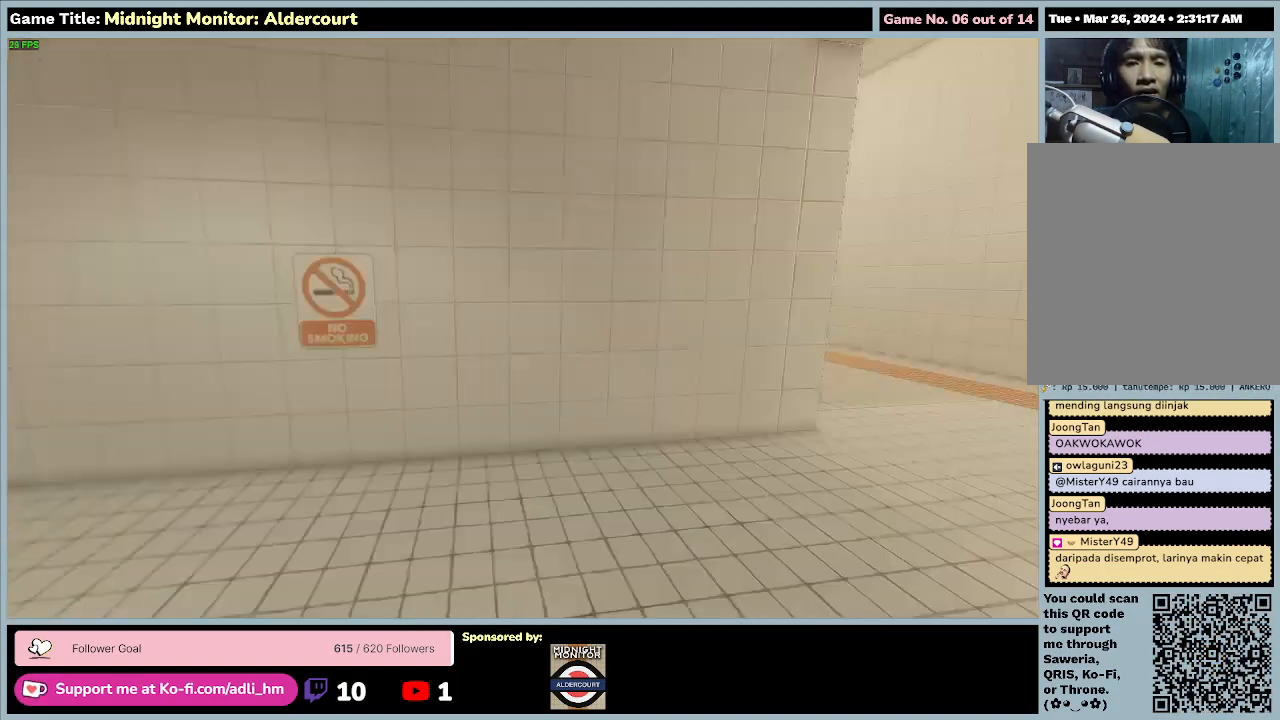
{"keys": ["w"], "events": [[267, "w", "down"], [400, "a", "up"], [467, "s", "up"]]}
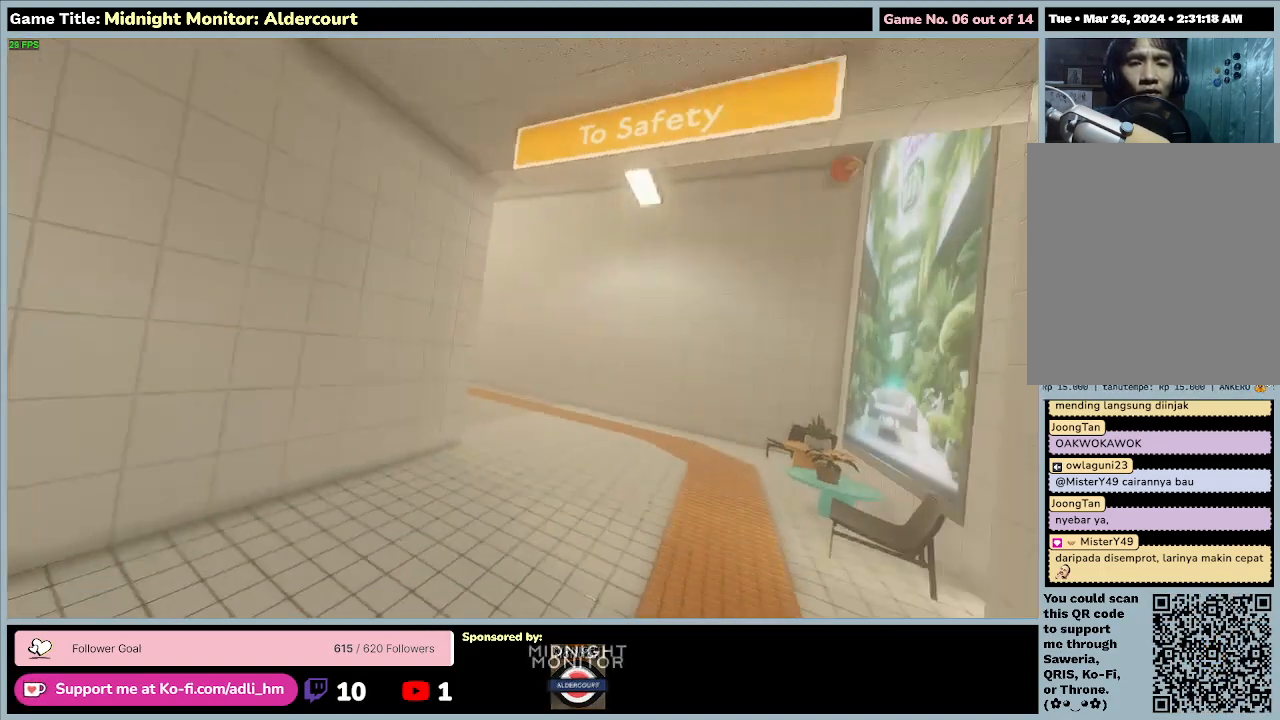
{"keys": ["shift", "w"], "events": [[200, "shift", "down"]]}
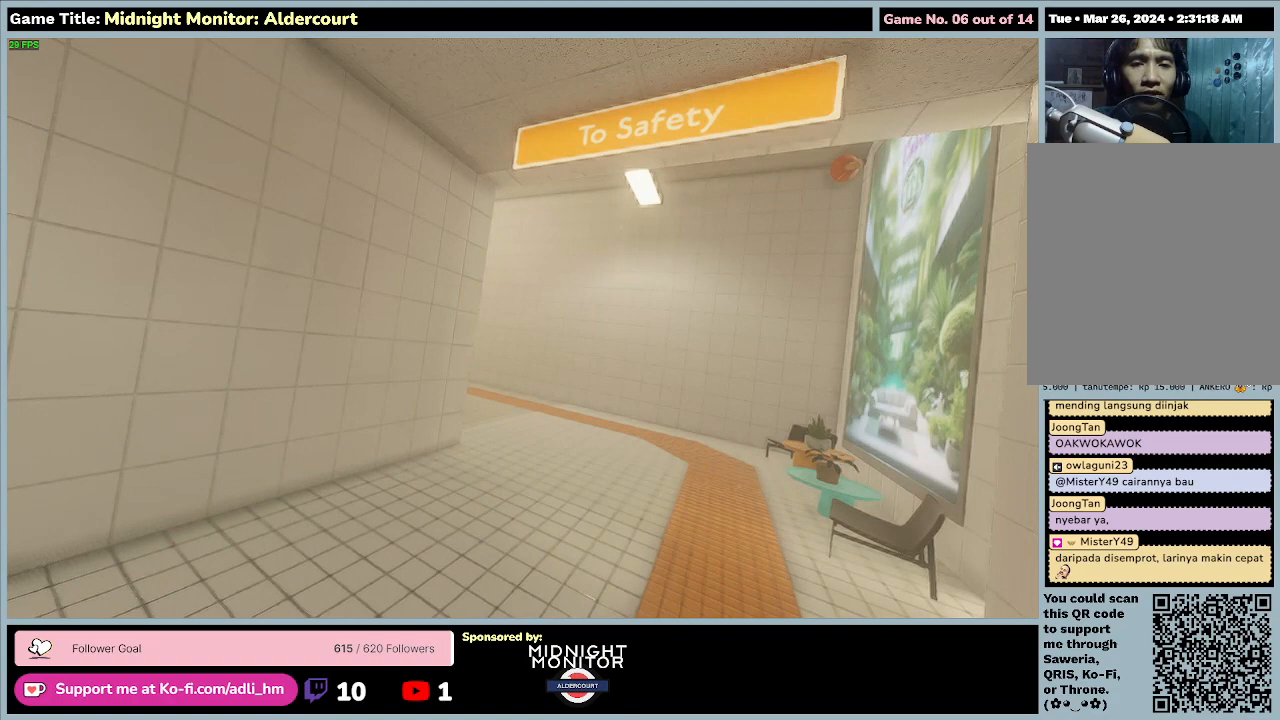
{"keys": ["w"], "events": [[133, "shift", "up"]]}
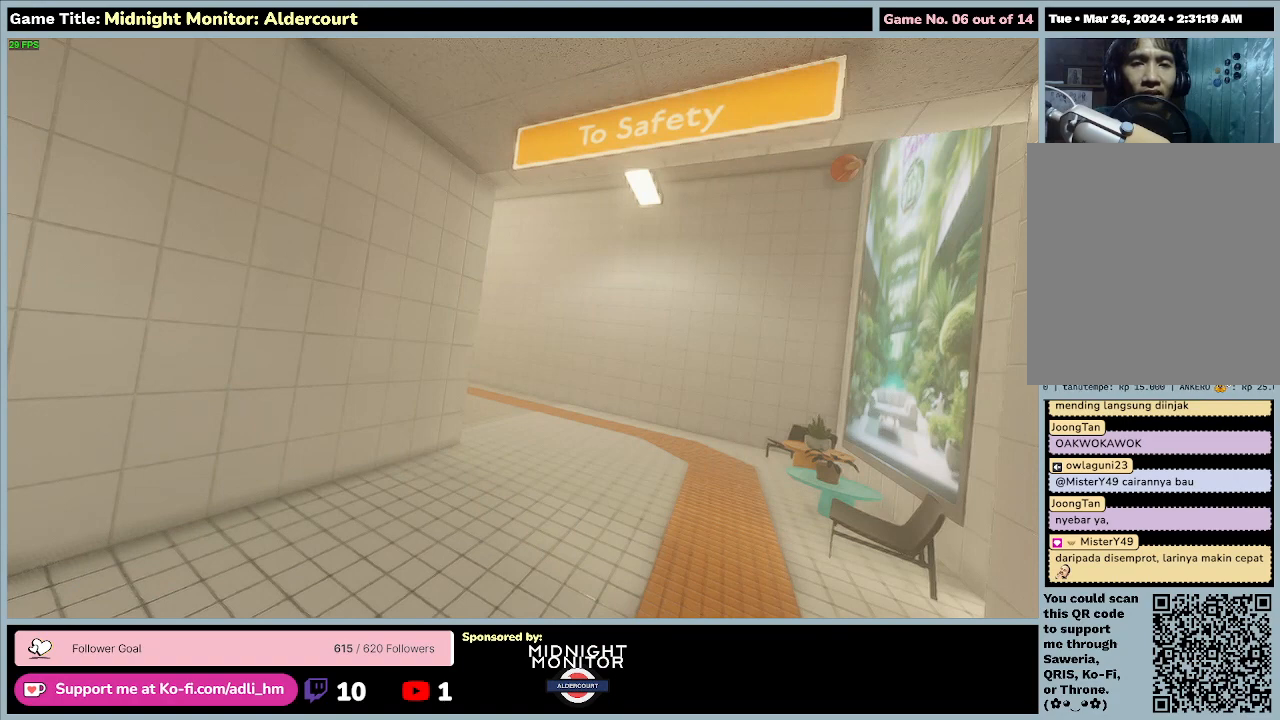
{"keys": ["w"], "events": []}
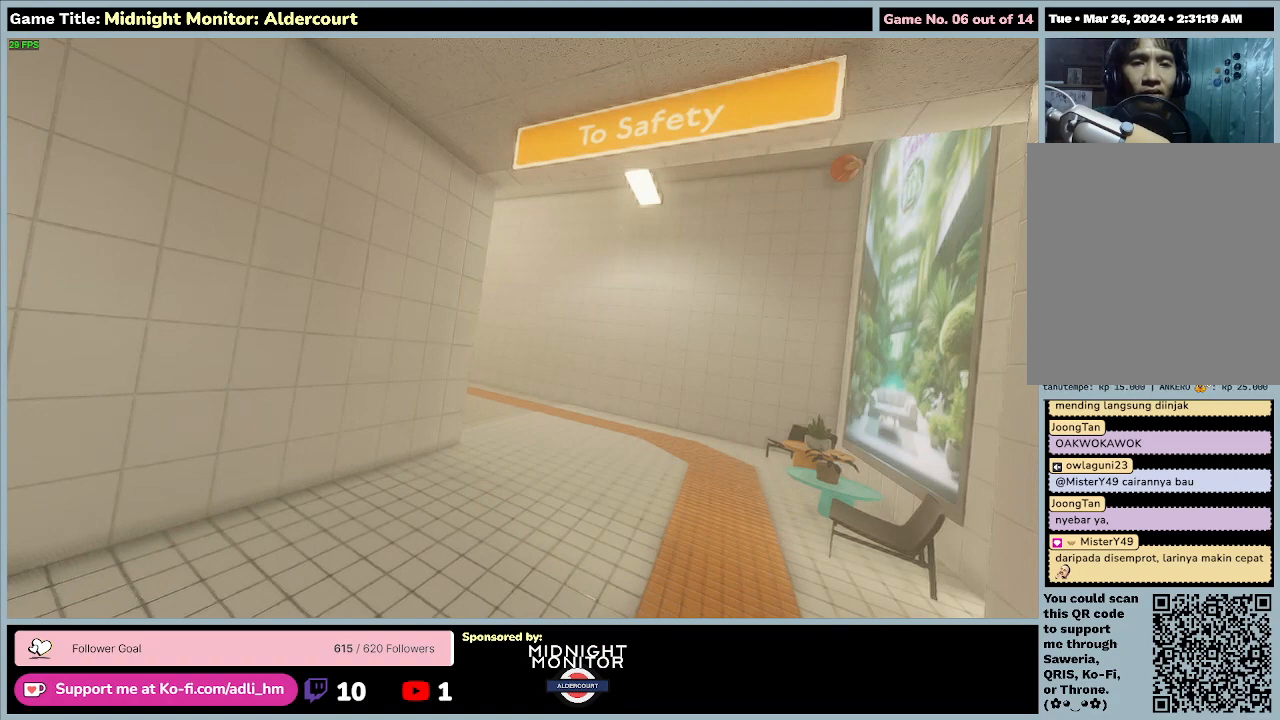
{"keys": [], "events": [[400, "w", "up"]]}